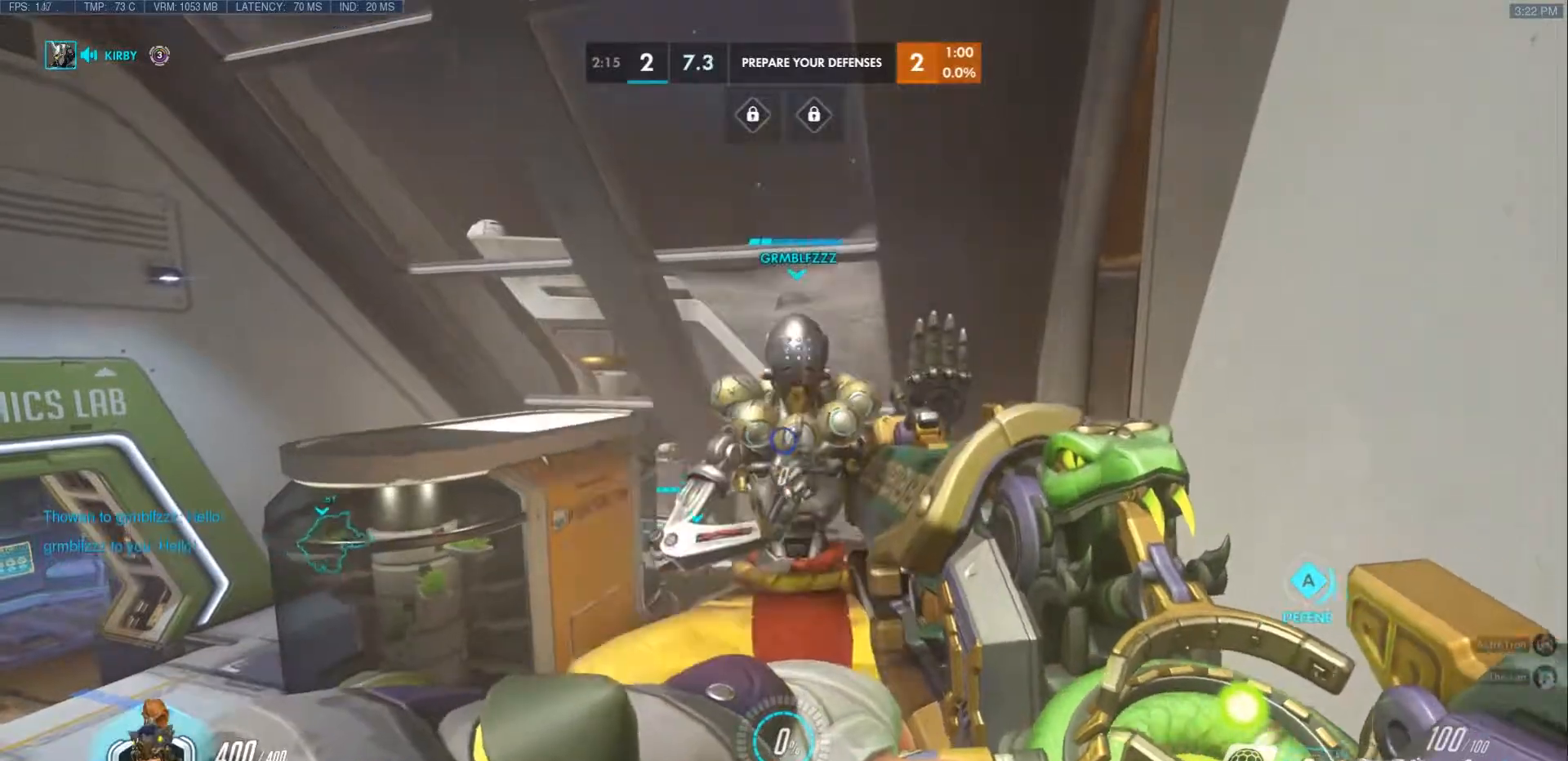
Gameplay with keyboard and mouse; each line is a JSON object with the keys and mouse buttons held at the frame after it. "events" lists presses ("down") and releases ("up") of "a", "ctrl", "d", "e", "f", "q", "r", "s", "shift", "space", "tab", "w", "mouse_left", "mouse_wheel", "mouse_right", "mouse_mb4" and "mouse_mb5" between this image and that frame as [ms after this image, input, new state], when the widget could be followed in between. "mouse_left", "mouse_wheel", "mouse_right", "mouse_mb4", "mouse_mb5" = the "left", "wheel", "right", "mb4", "mb5" buttons of the "mouse" list. No other keys are recorded. "wheel" means that the mouse wheel is clicked or scrolled. Mouse movement is not recorded.
{"keys": ["w"], "mouse": [], "events": []}
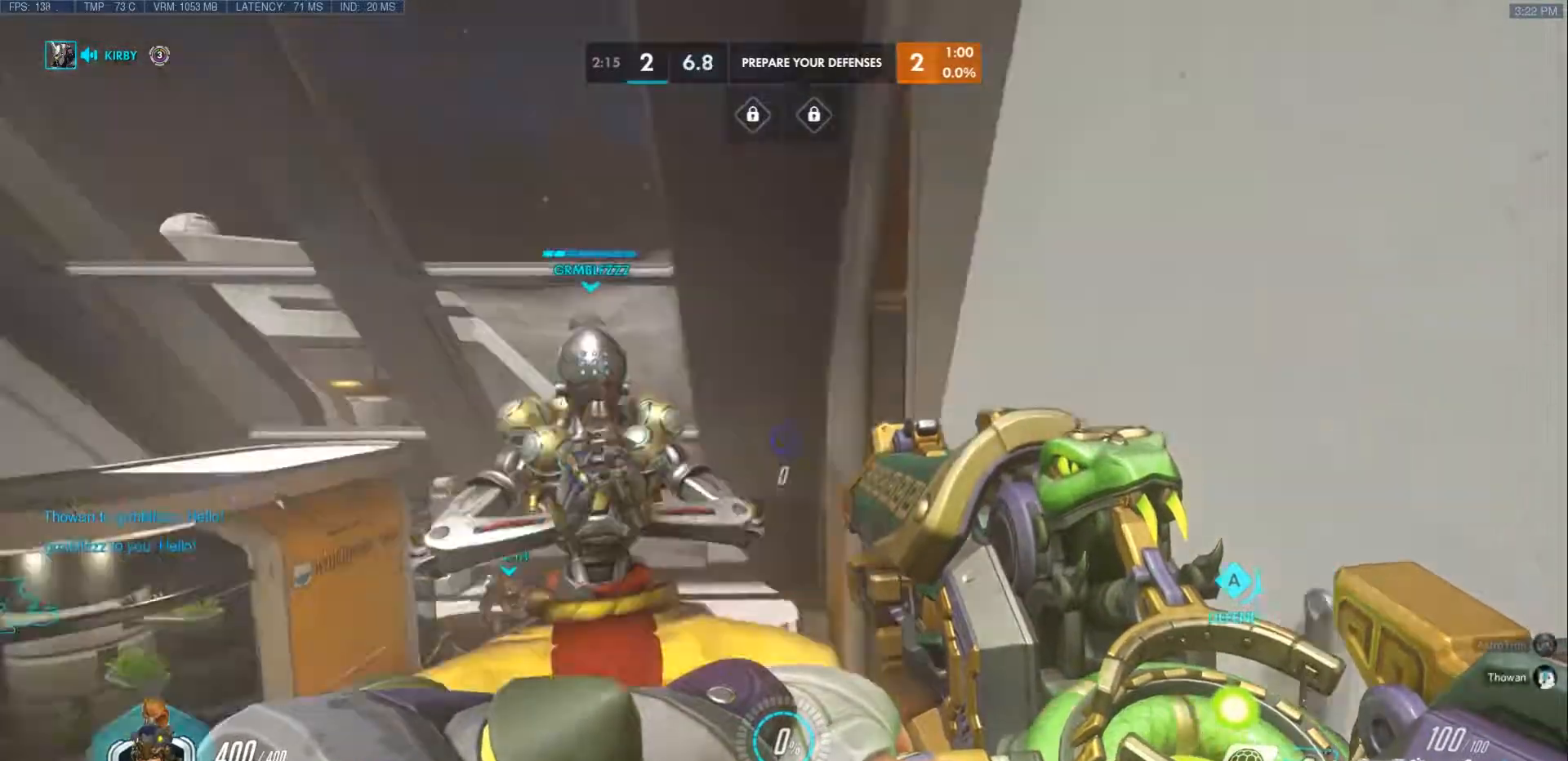
{"keys": ["r", "space", "w"], "mouse": [], "events": [[133, "d", "down"], [300, "d", "up"], [467, "space", "down"], [500, "r", "down"]]}
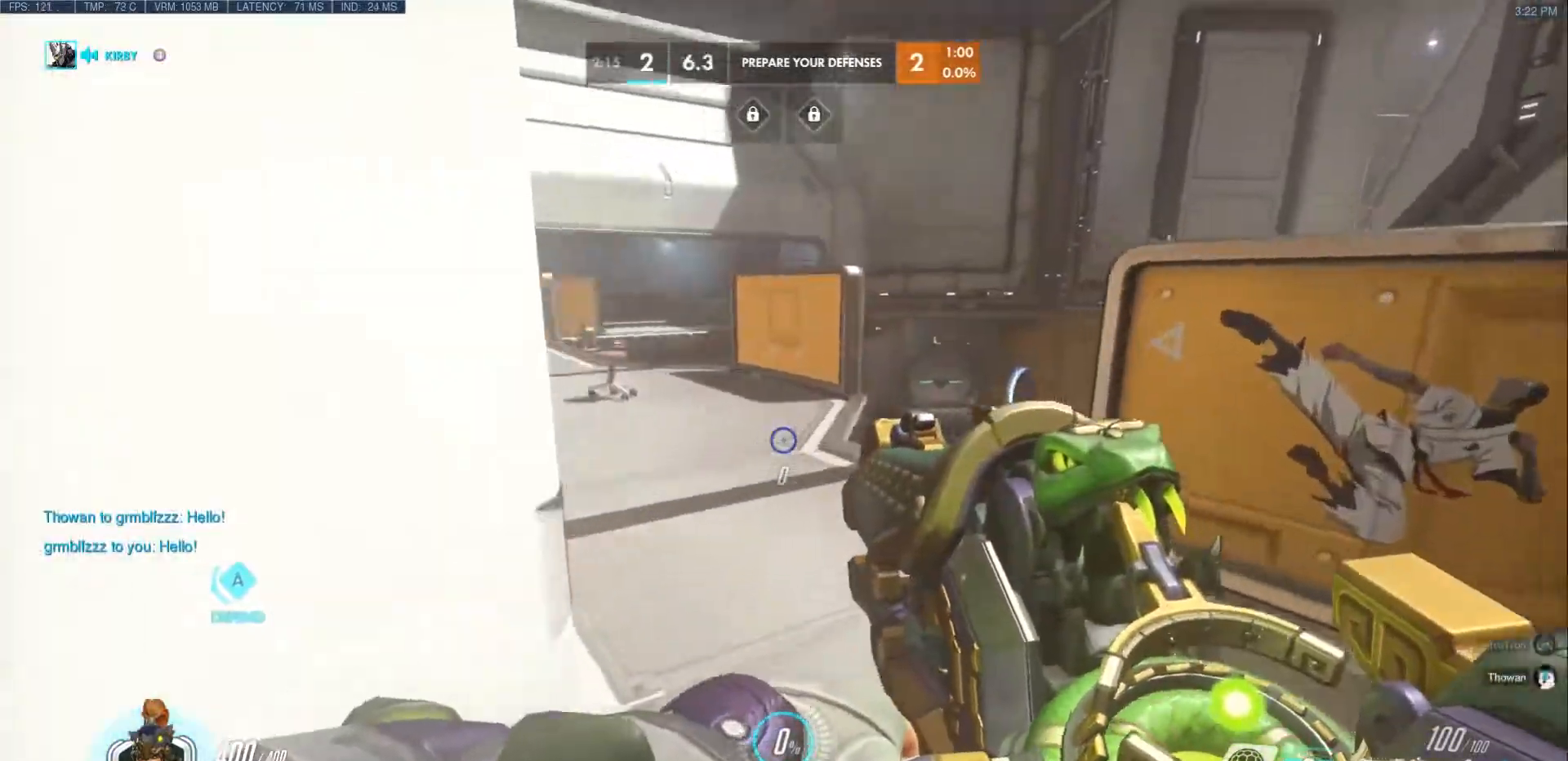
{"keys": ["w"], "mouse": [], "events": [[133, "r", "up"], [167, "space", "up"], [200, "a", "down"], [333, "a", "up"]]}
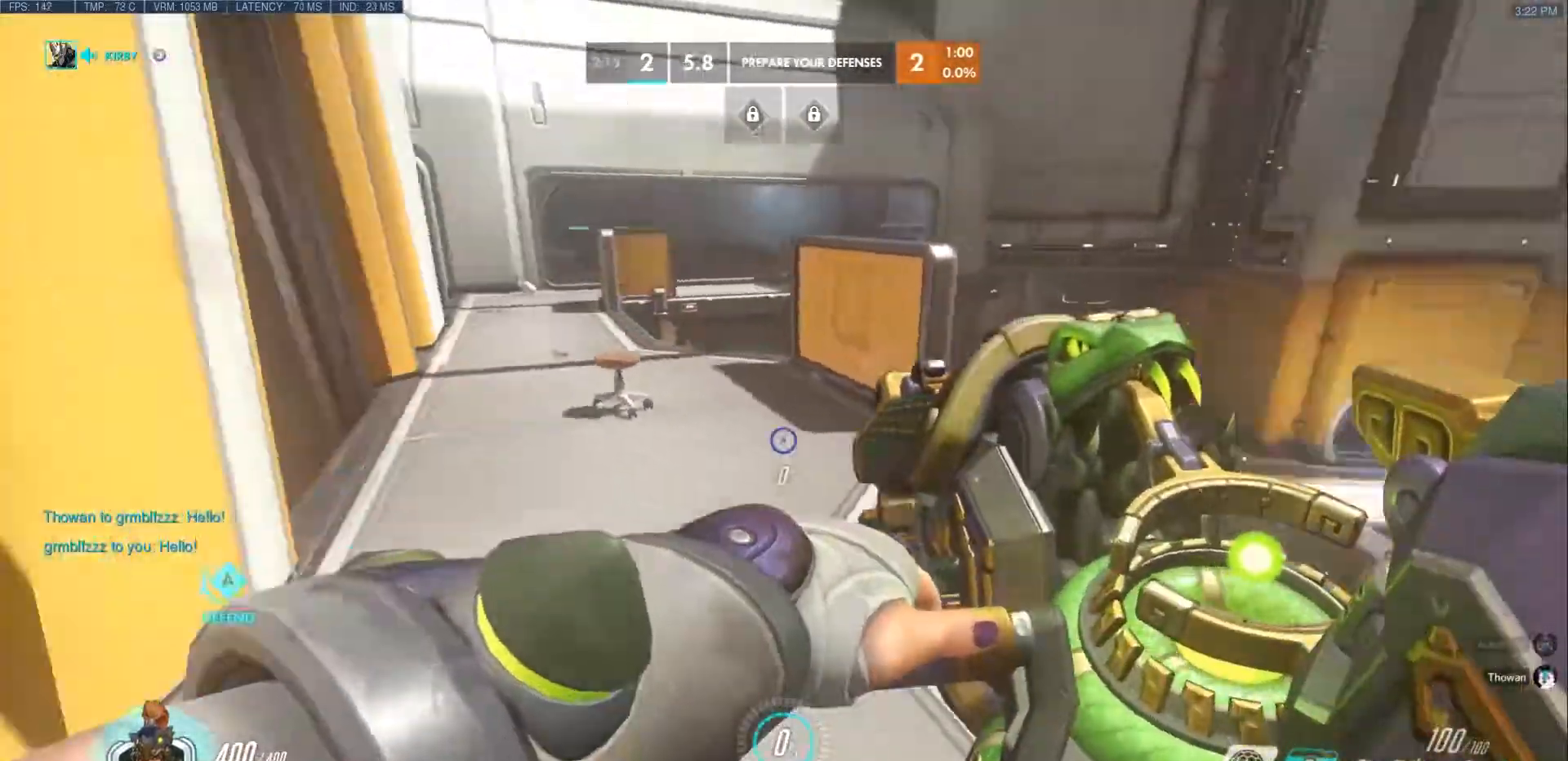
{"keys": ["ctrl", "w"], "mouse": [], "events": [[333, "mouse_right", "down"], [333, "space", "down"], [383, "mouse_right", "up"], [483, "ctrl", "down"], [483, "space", "up"]]}
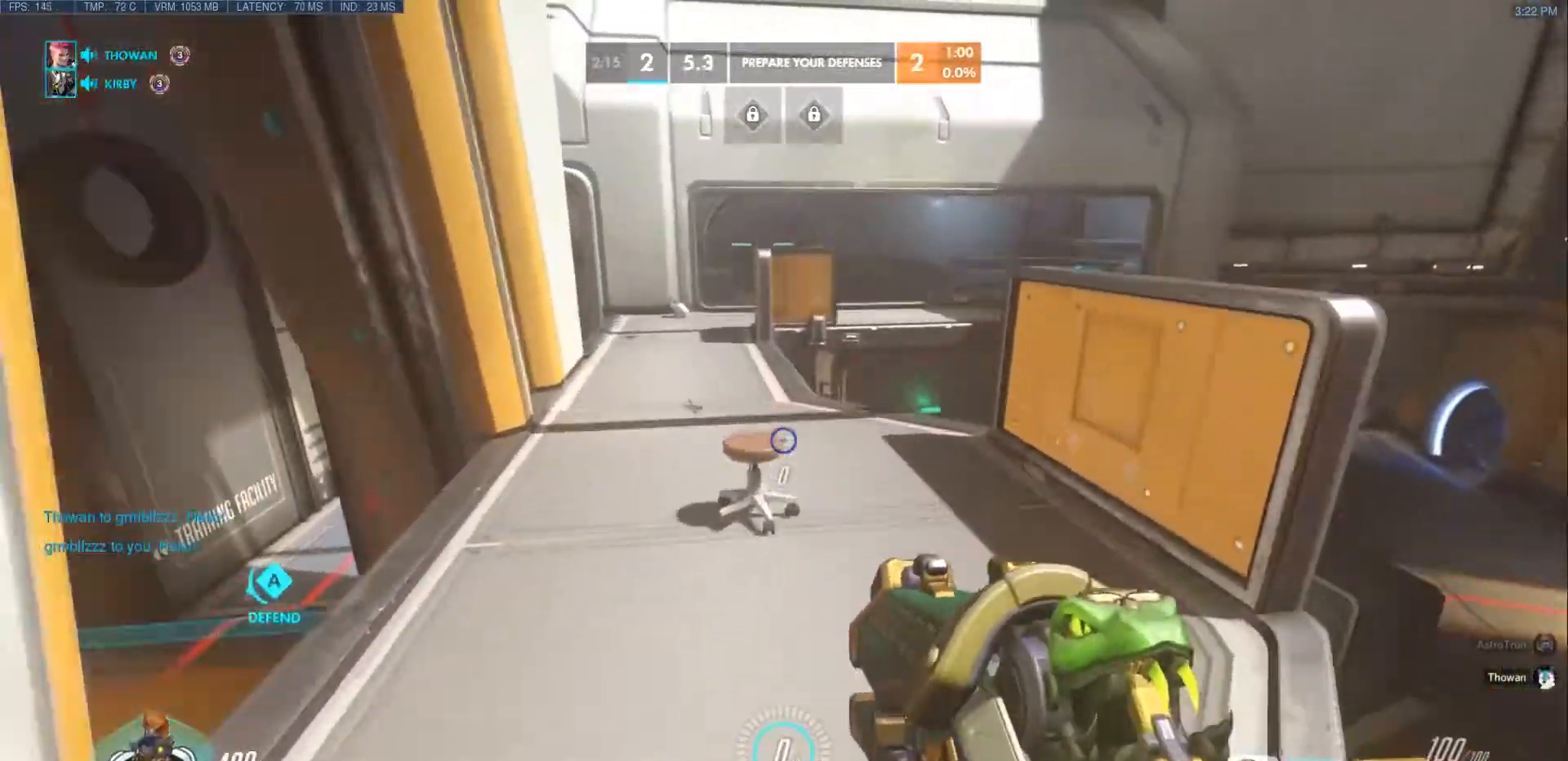
{"keys": ["w"], "mouse": [], "events": [[50, "ctrl", "up"]]}
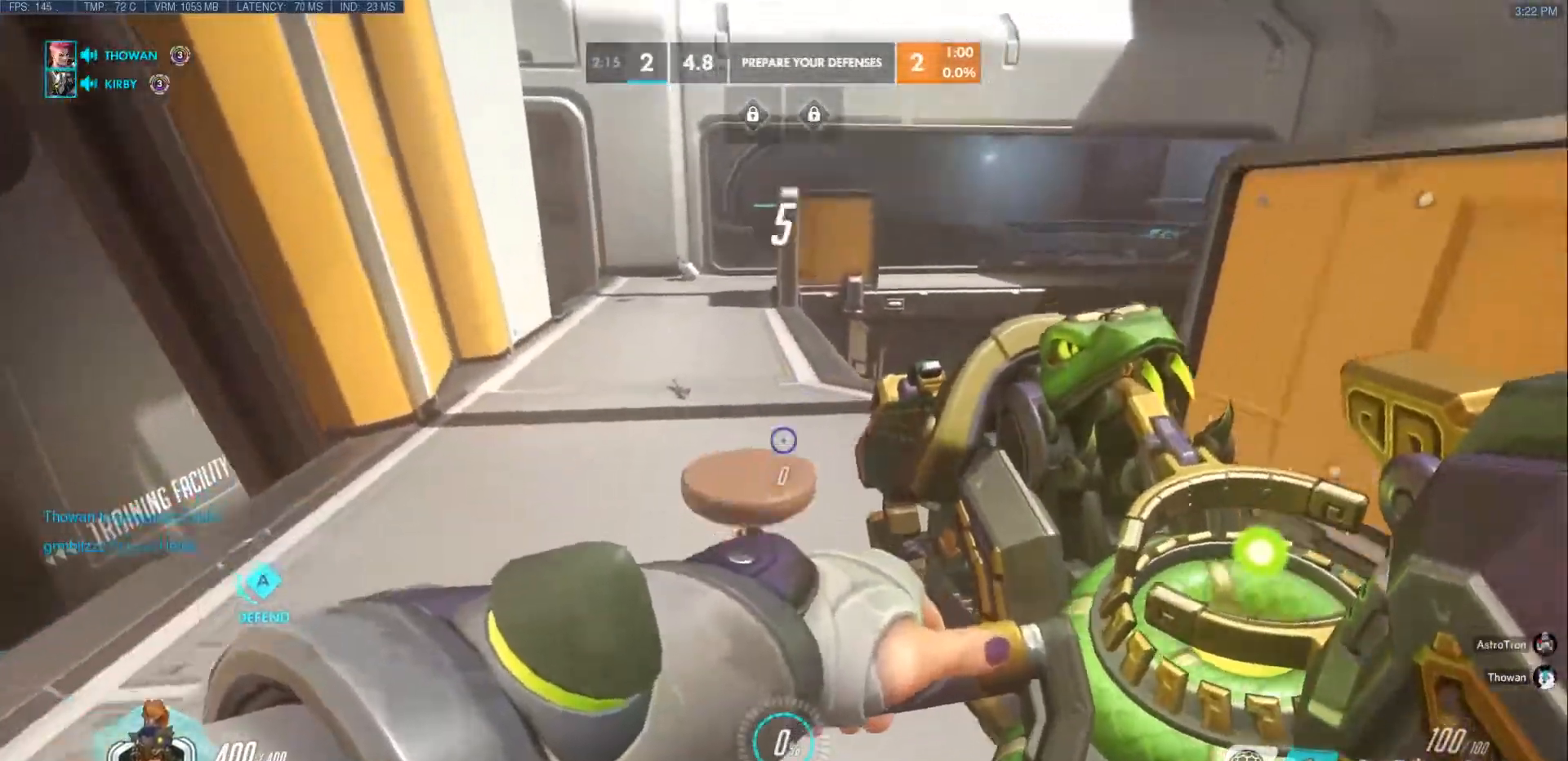
{"keys": ["r", "space", "w"], "mouse": [], "events": [[433, "r", "down"], [483, "space", "down"]]}
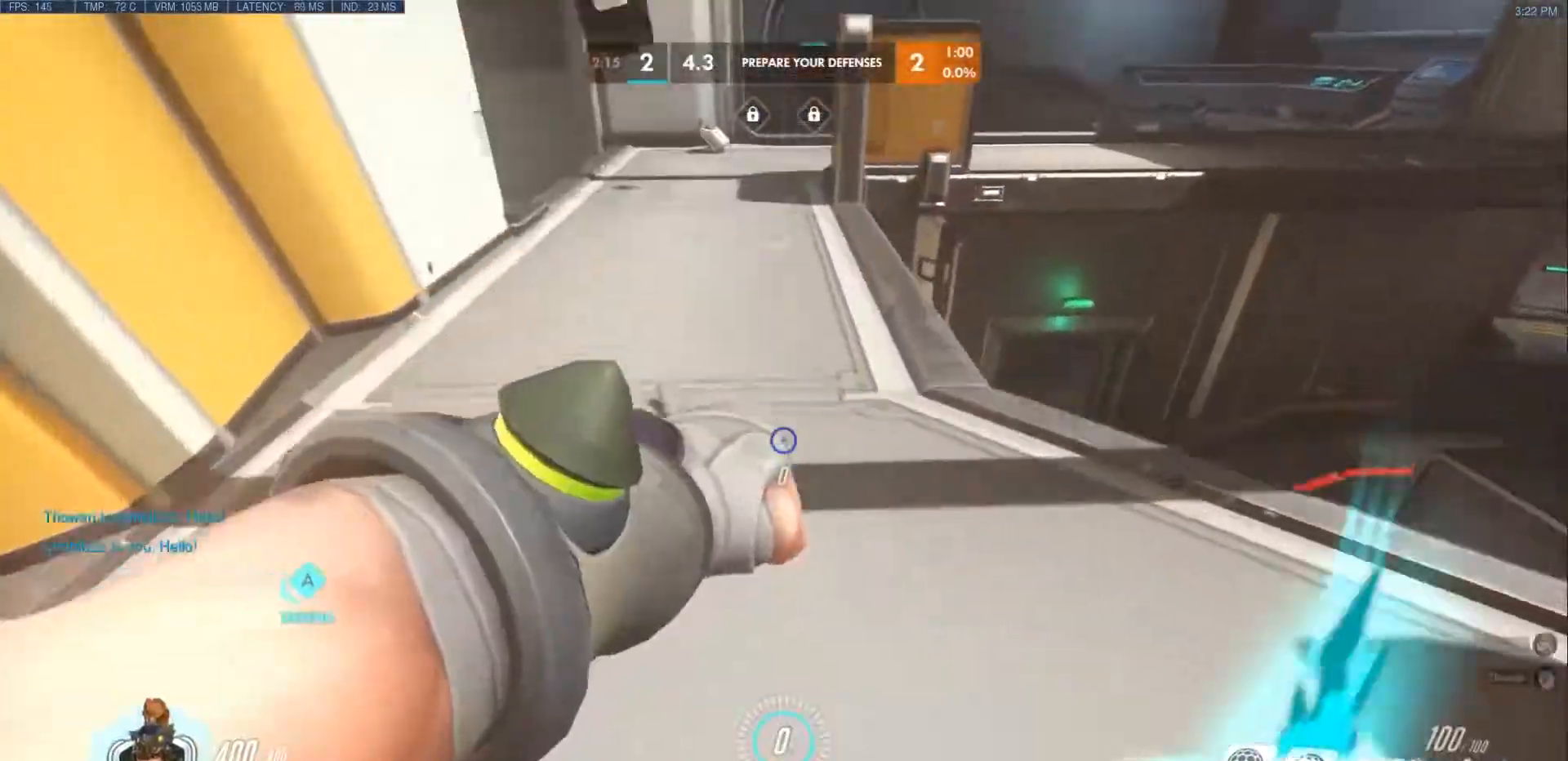
{"keys": ["a", "w"], "mouse": [], "events": [[17, "a", "down"], [100, "r", "up"], [117, "space", "up"]]}
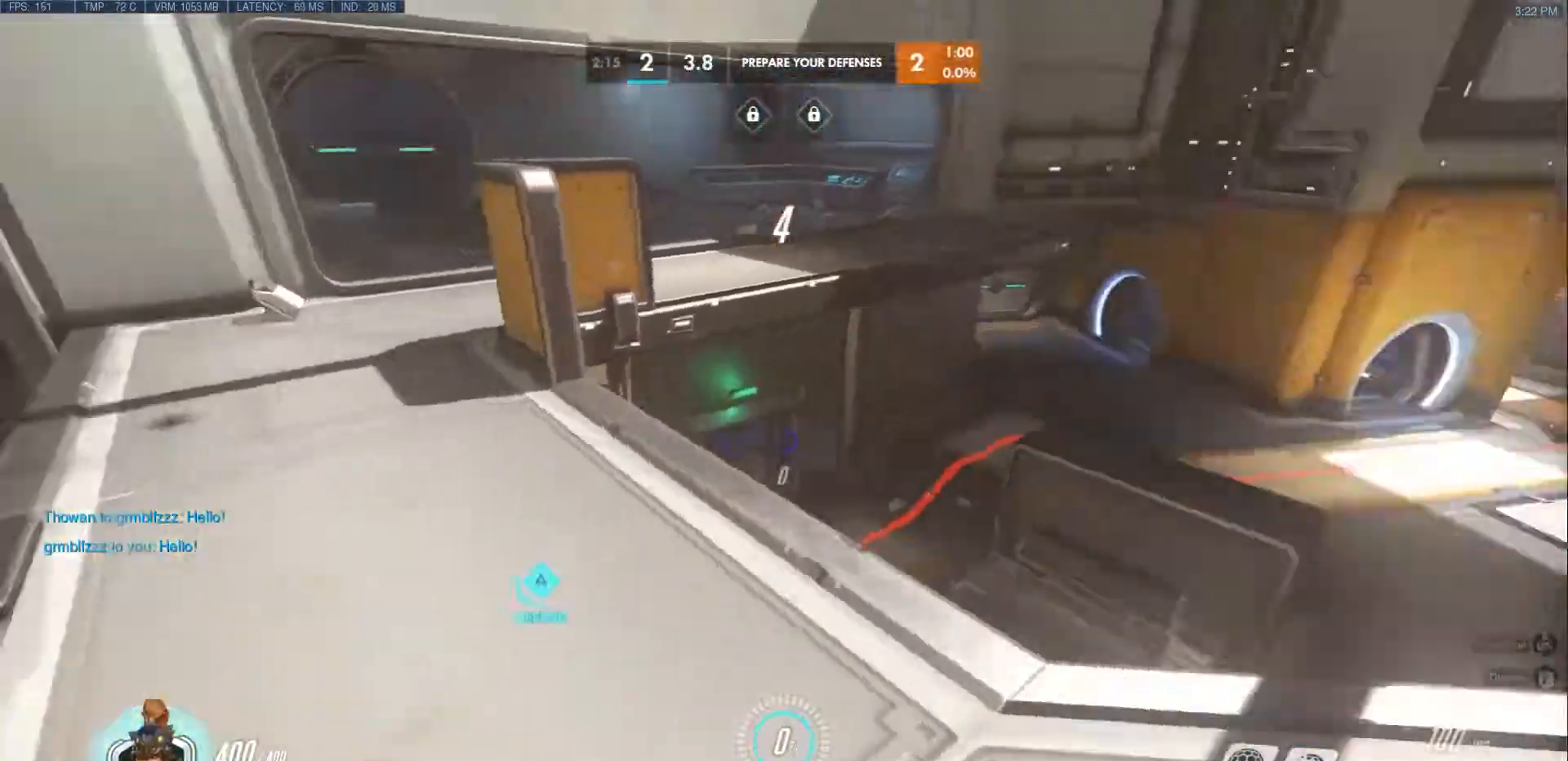
{"keys": ["a"], "mouse": [], "events": [[283, "r", "down"], [283, "space", "down"], [383, "r", "up"], [417, "space", "up"], [433, "w", "up"]]}
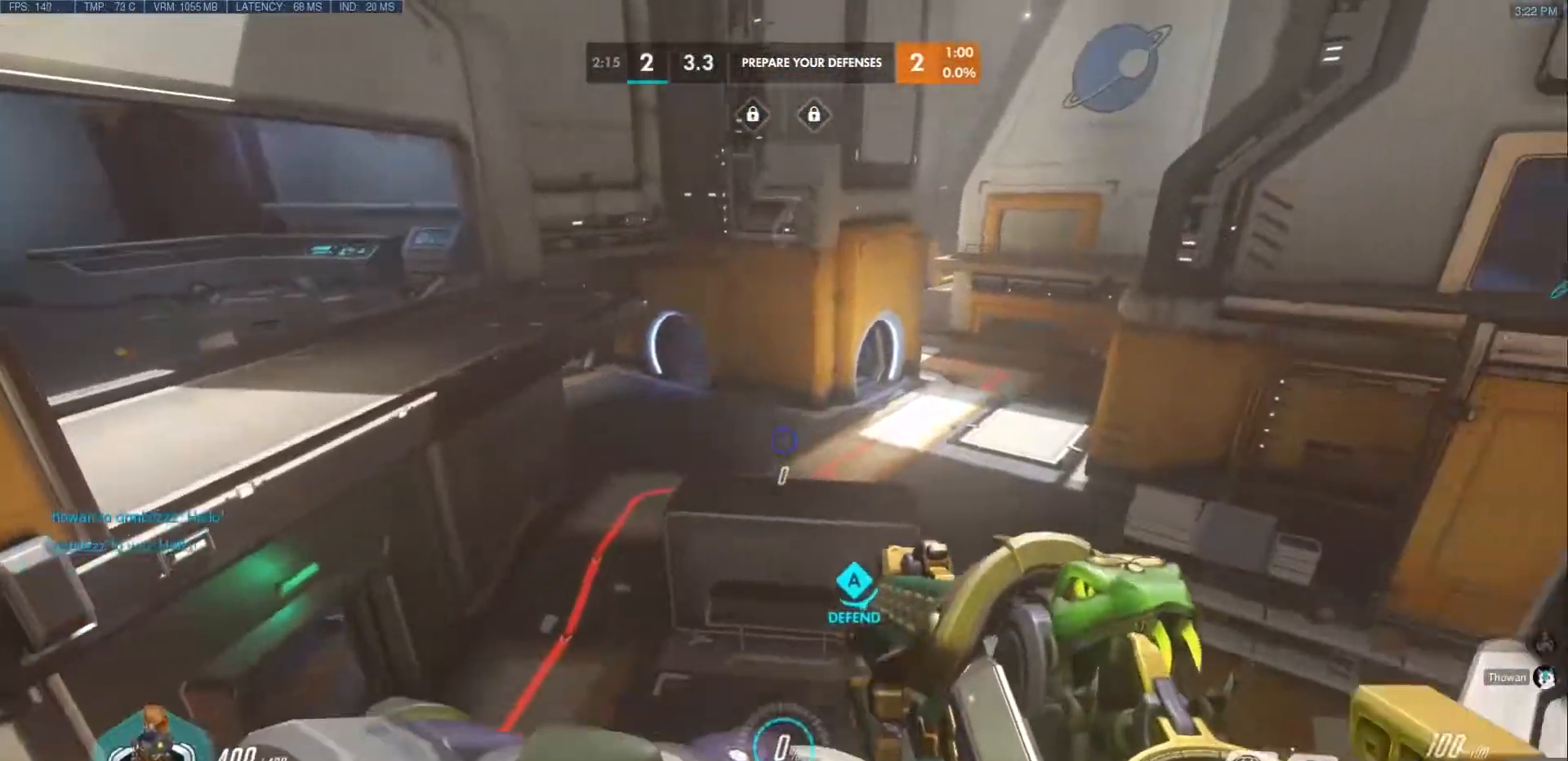
{"keys": ["d"], "mouse": [], "events": [[167, "d", "down"], [233, "a", "up"]]}
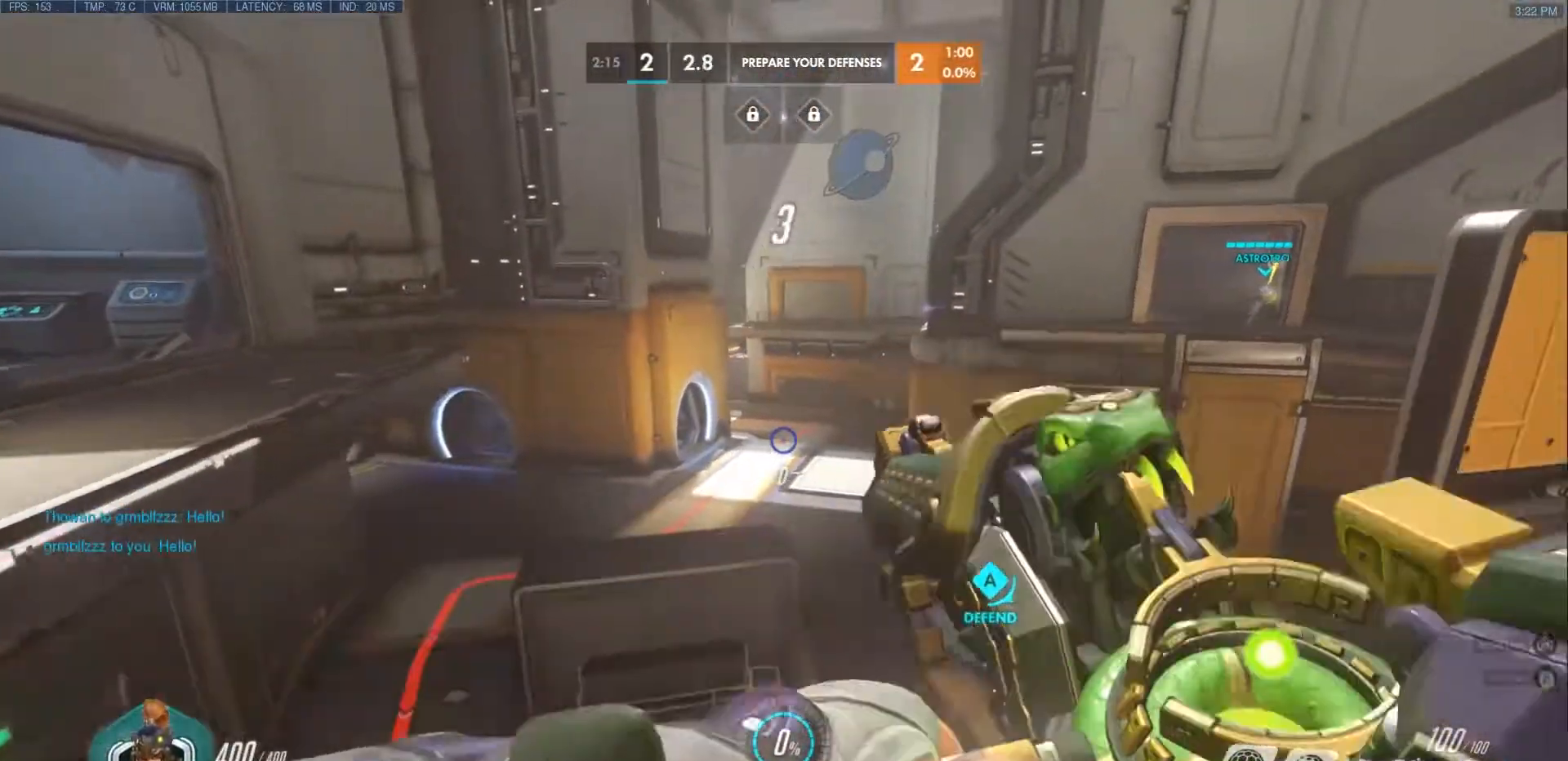
{"keys": ["d"], "mouse": ["right"], "events": [[83, "space", "down"], [150, "w", "down"], [267, "w", "up"], [333, "space", "up"], [450, "mouse_right", "down"]]}
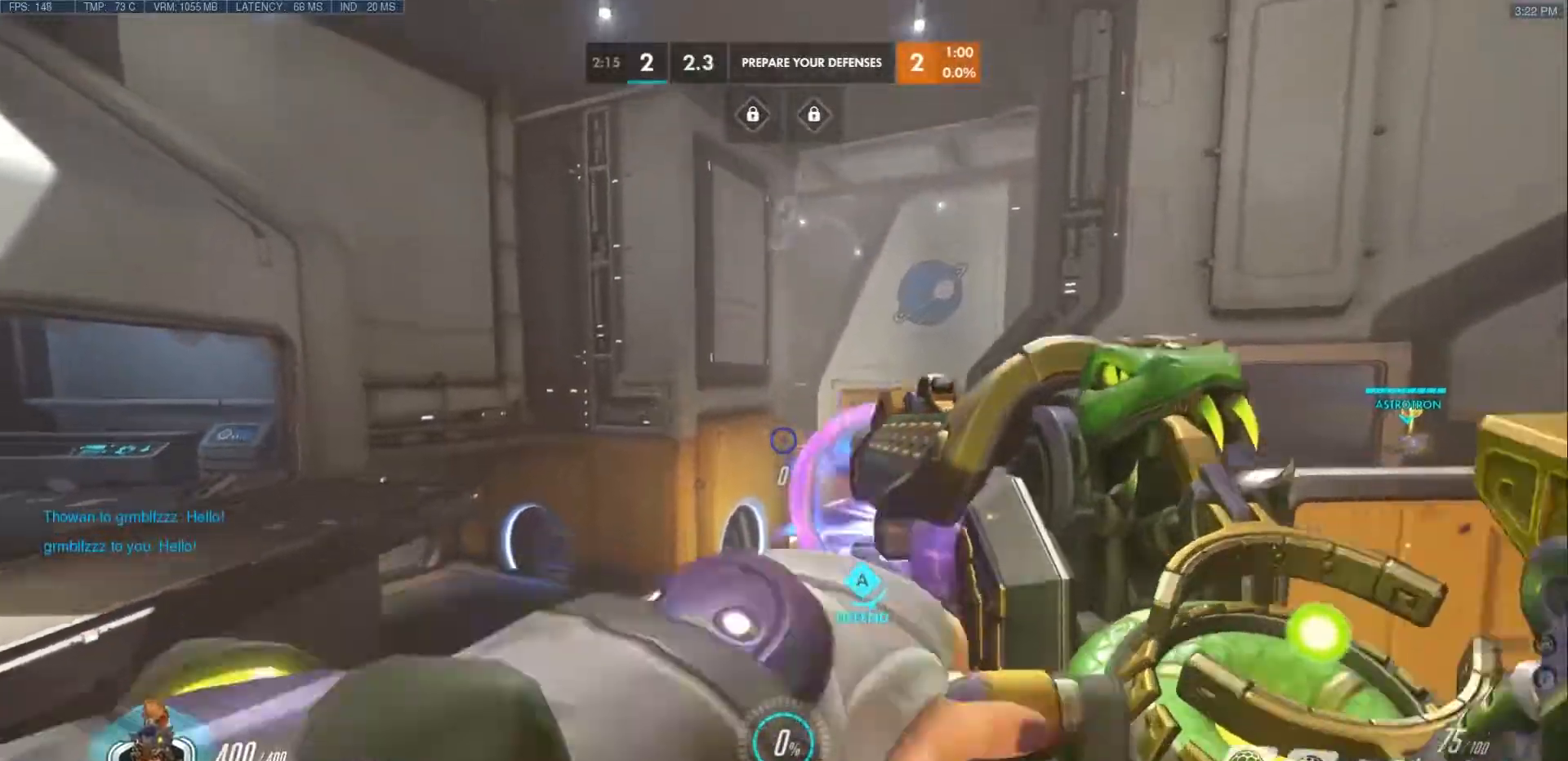
{"keys": [], "mouse": ["right"], "events": [[367, "d", "up"], [383, "a", "down"], [500, "a", "up"]]}
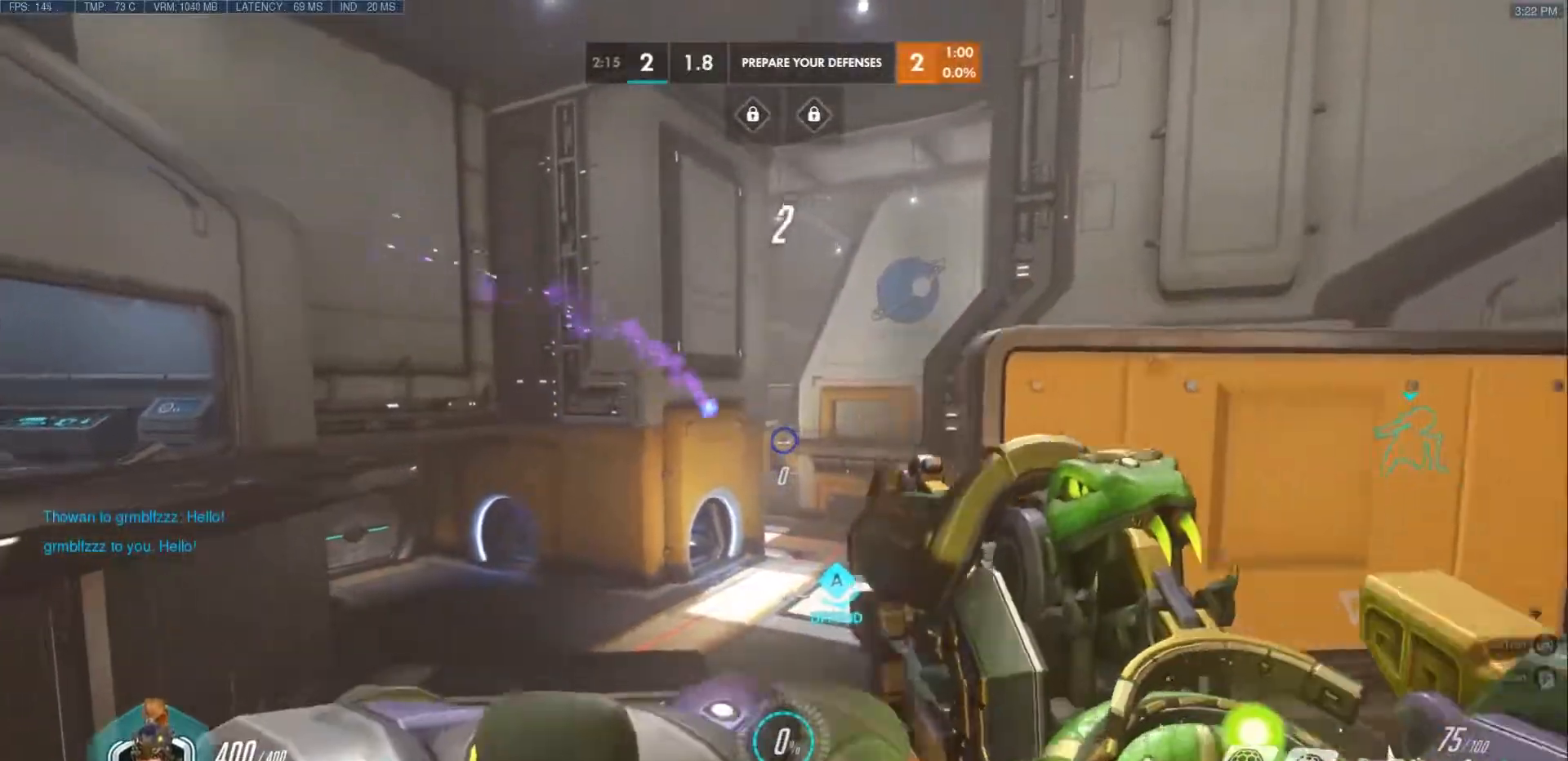
{"keys": [], "mouse": ["right"], "events": [[283, "space", "down"], [450, "space", "up"]]}
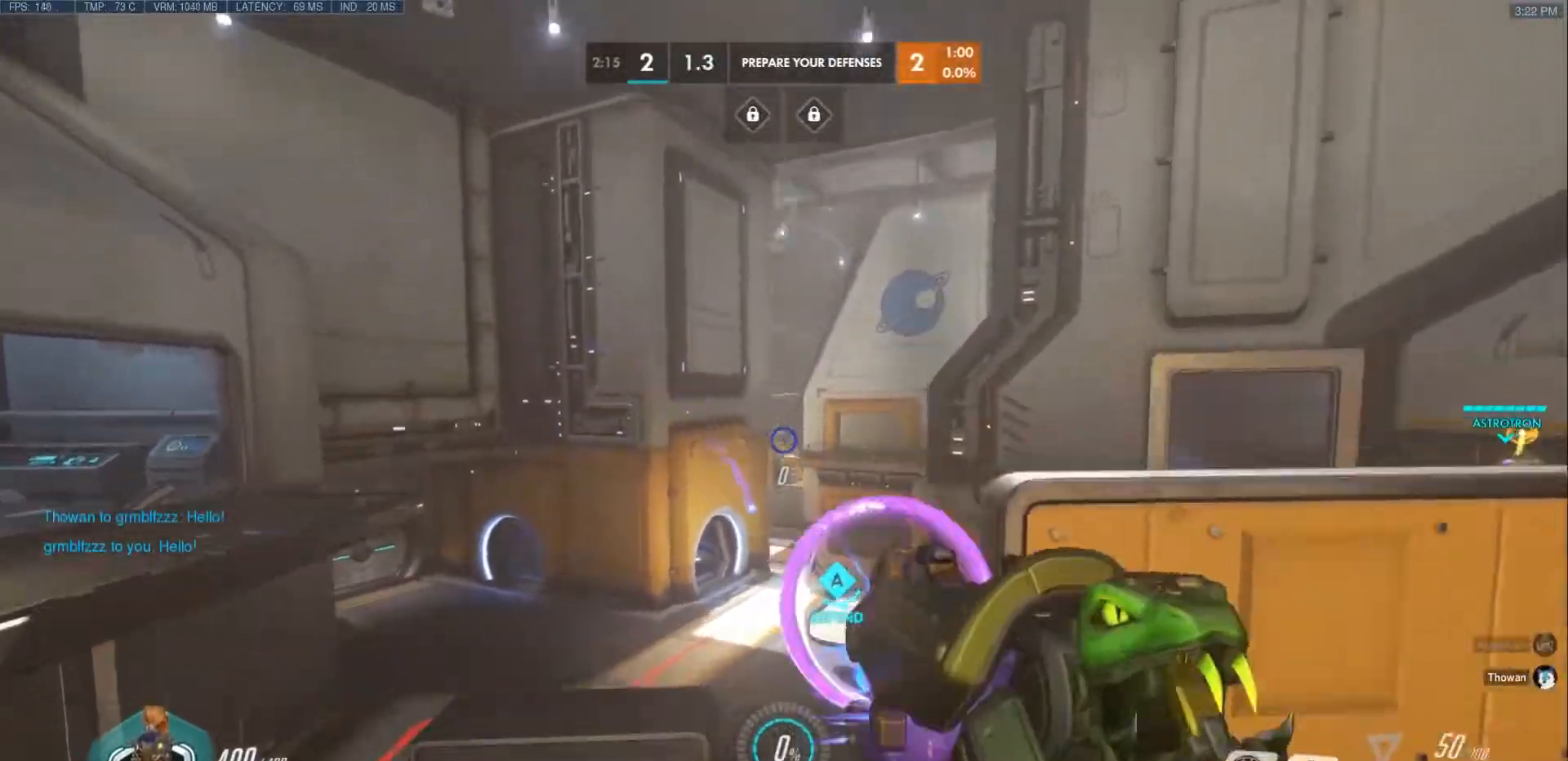
{"keys": ["r", "space"], "mouse": [], "events": [[300, "mouse_right", "up"], [433, "r", "down"], [467, "space", "down"]]}
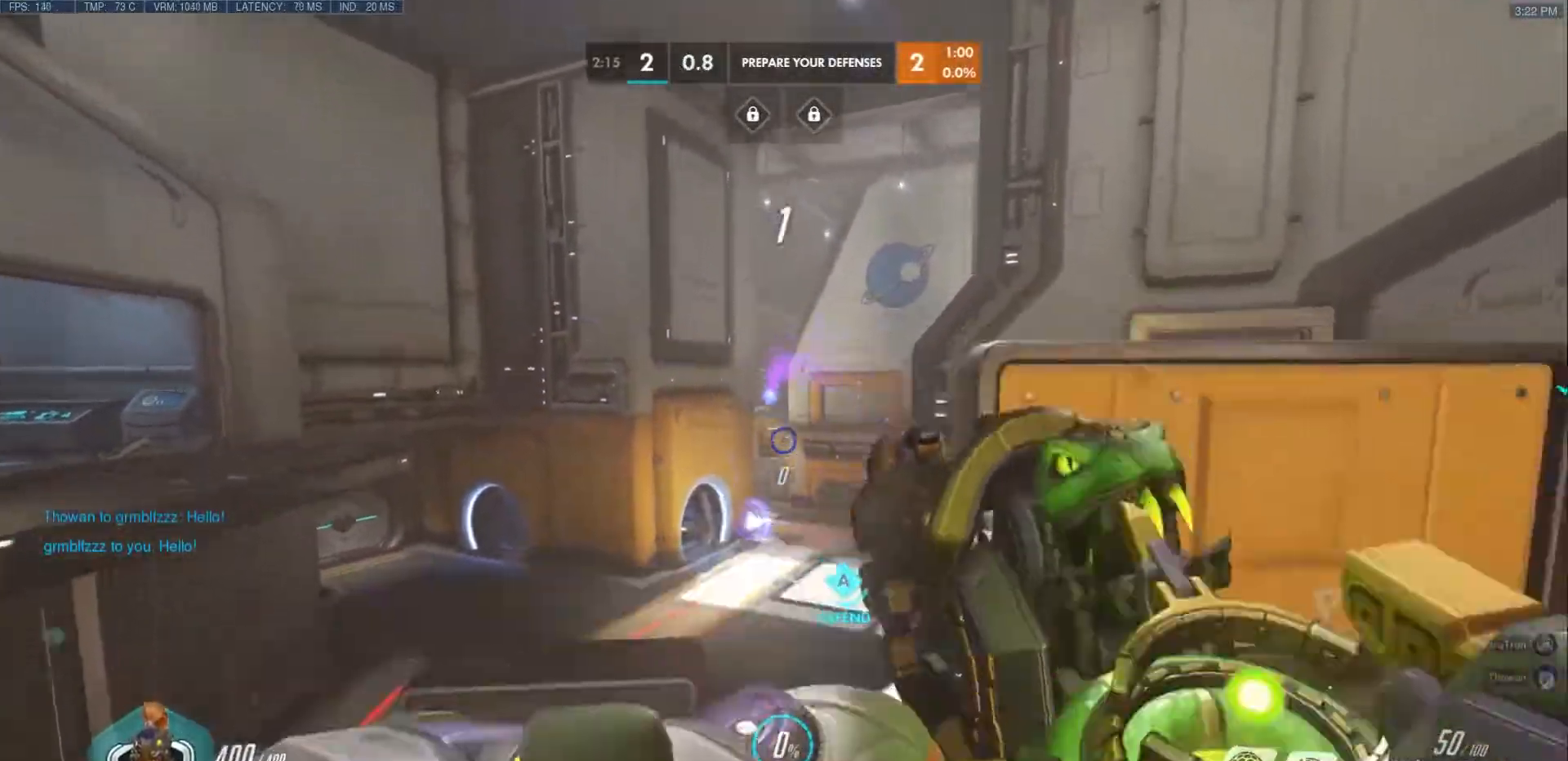
{"keys": ["w"], "mouse": [], "events": [[33, "r", "up"], [83, "space", "up"], [150, "mouse_right", "down"], [183, "mouse_right", "up"], [217, "w", "down"], [333, "r", "down"], [500, "r", "up"]]}
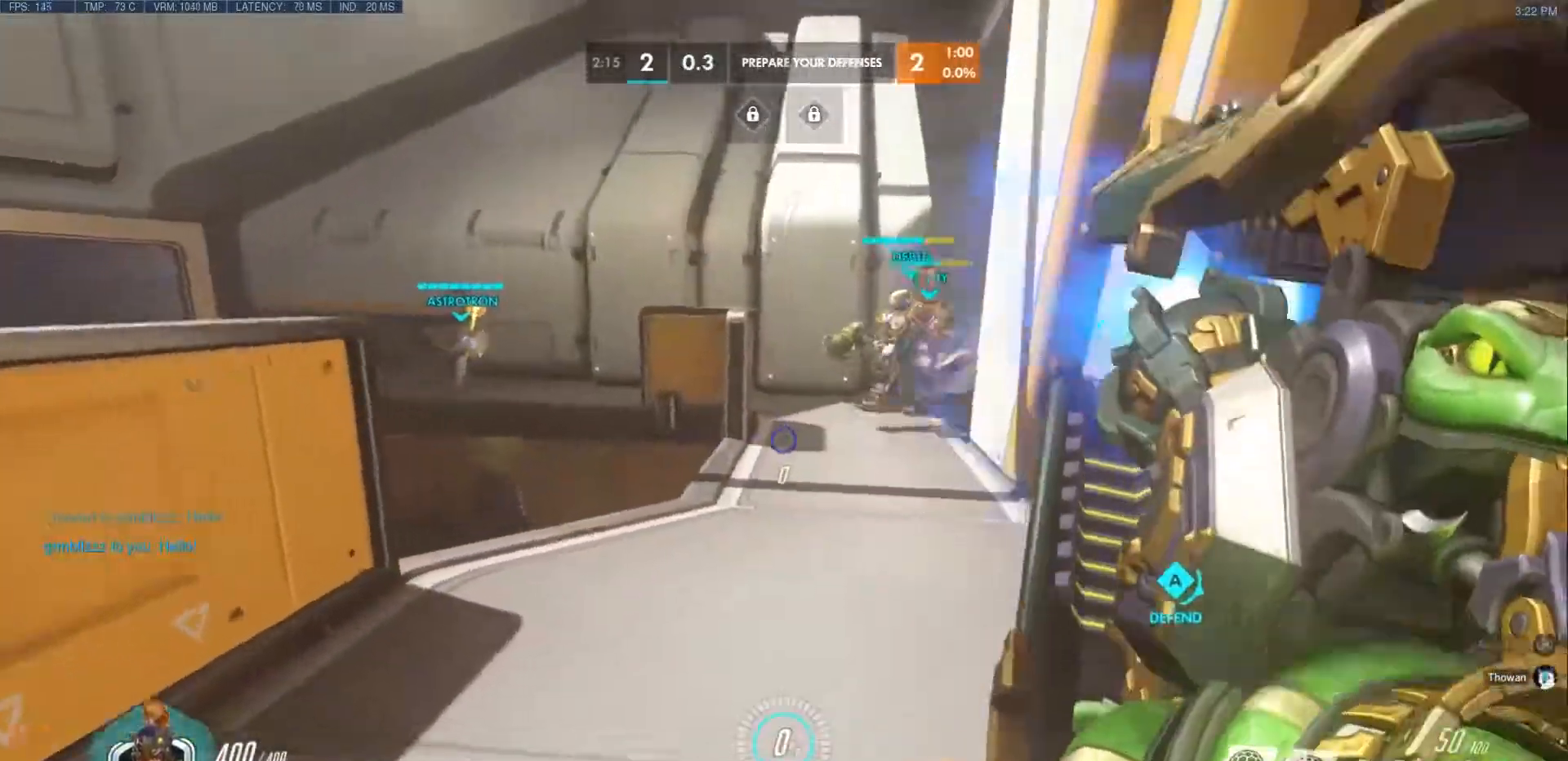
{"keys": ["w"], "mouse": [], "events": [[283, "r", "down"], [283, "space", "down"], [417, "r", "up"], [433, "space", "up"]]}
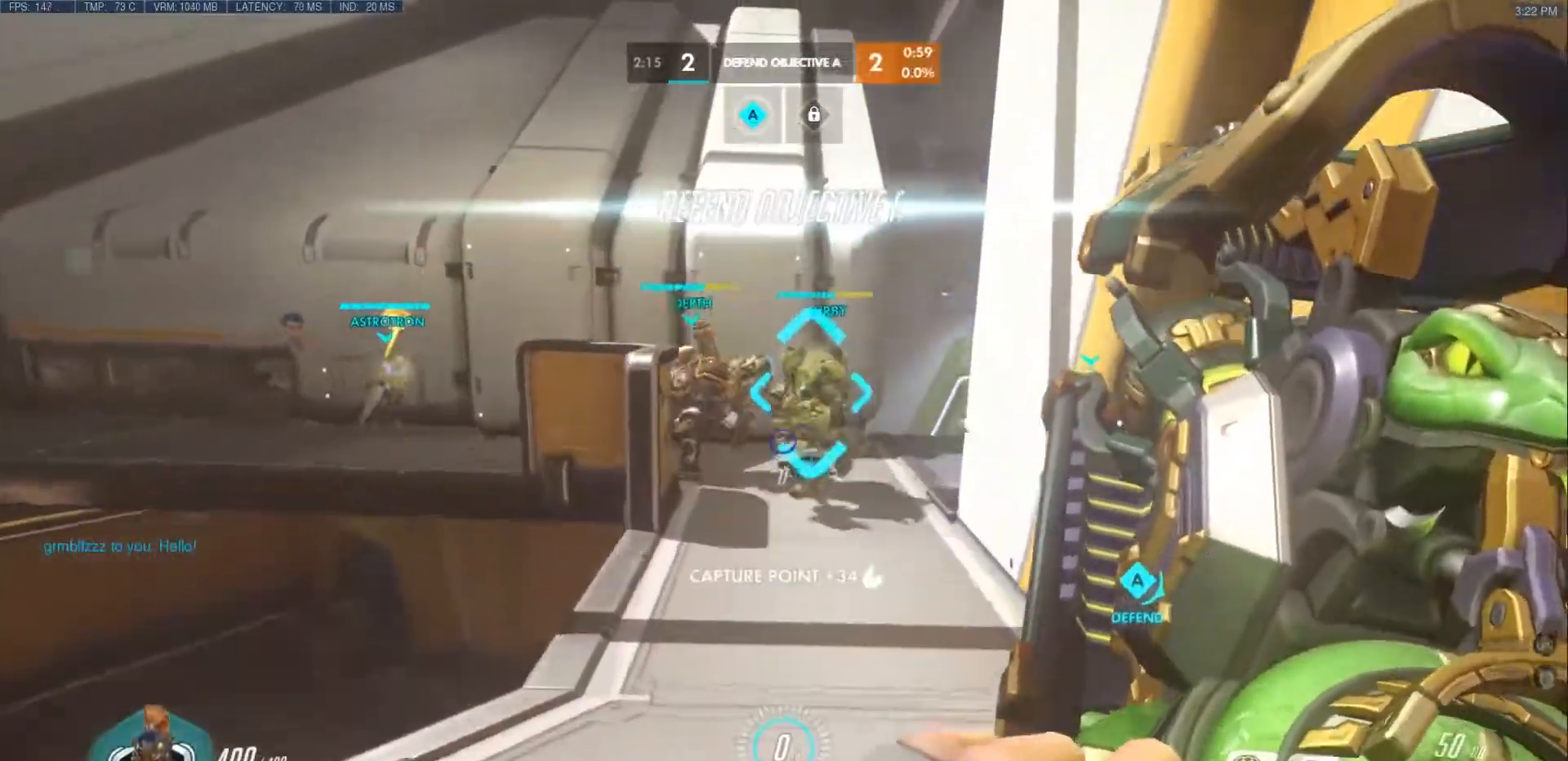
{"keys": ["d", "w"], "mouse": [], "events": [[117, "d", "down"]]}
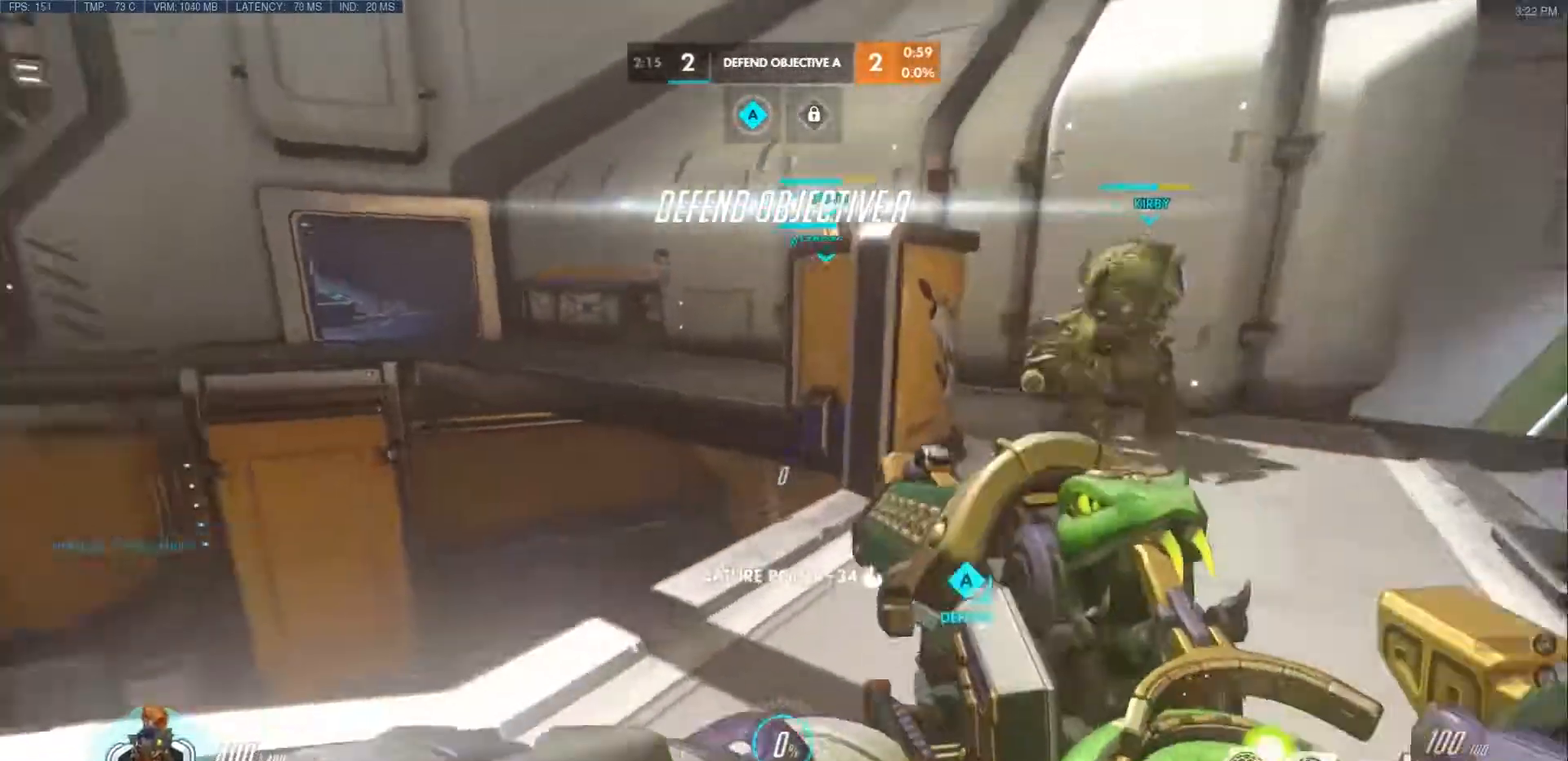
{"keys": ["a", "d", "w"], "mouse": [], "events": [[450, "a", "down"]]}
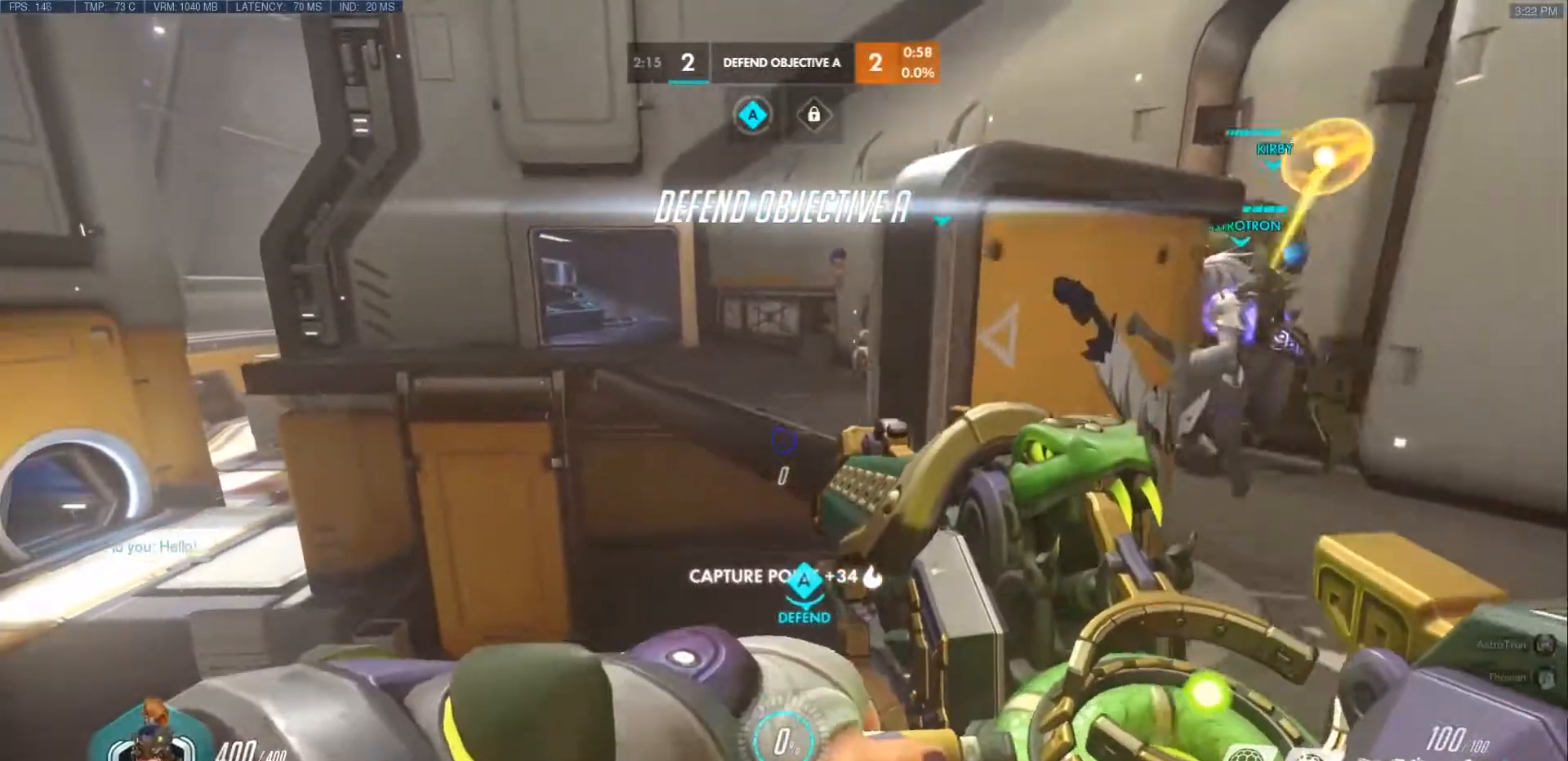
{"keys": ["a"], "mouse": [], "events": [[17, "d", "up"], [50, "w", "up"], [317, "s", "down"], [383, "mouse_right", "down"], [400, "s", "up"], [483, "mouse_right", "up"]]}
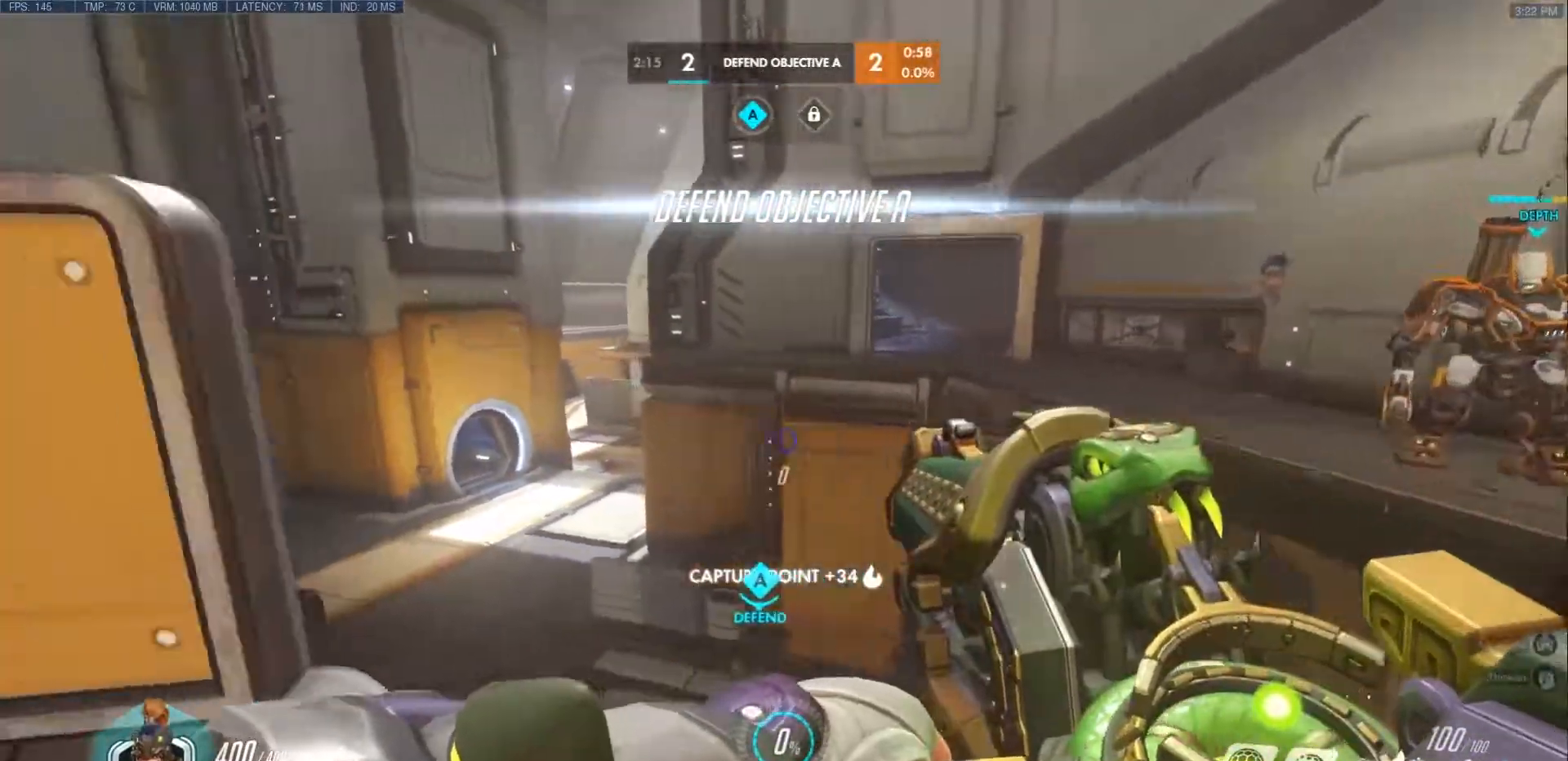
{"keys": ["a"], "mouse": [], "events": [[17, "mouse_wheel", "down"], [117, "mouse_wheel", "up"], [133, "a", "up"], [167, "d", "down"], [450, "a", "down"], [467, "d", "up"]]}
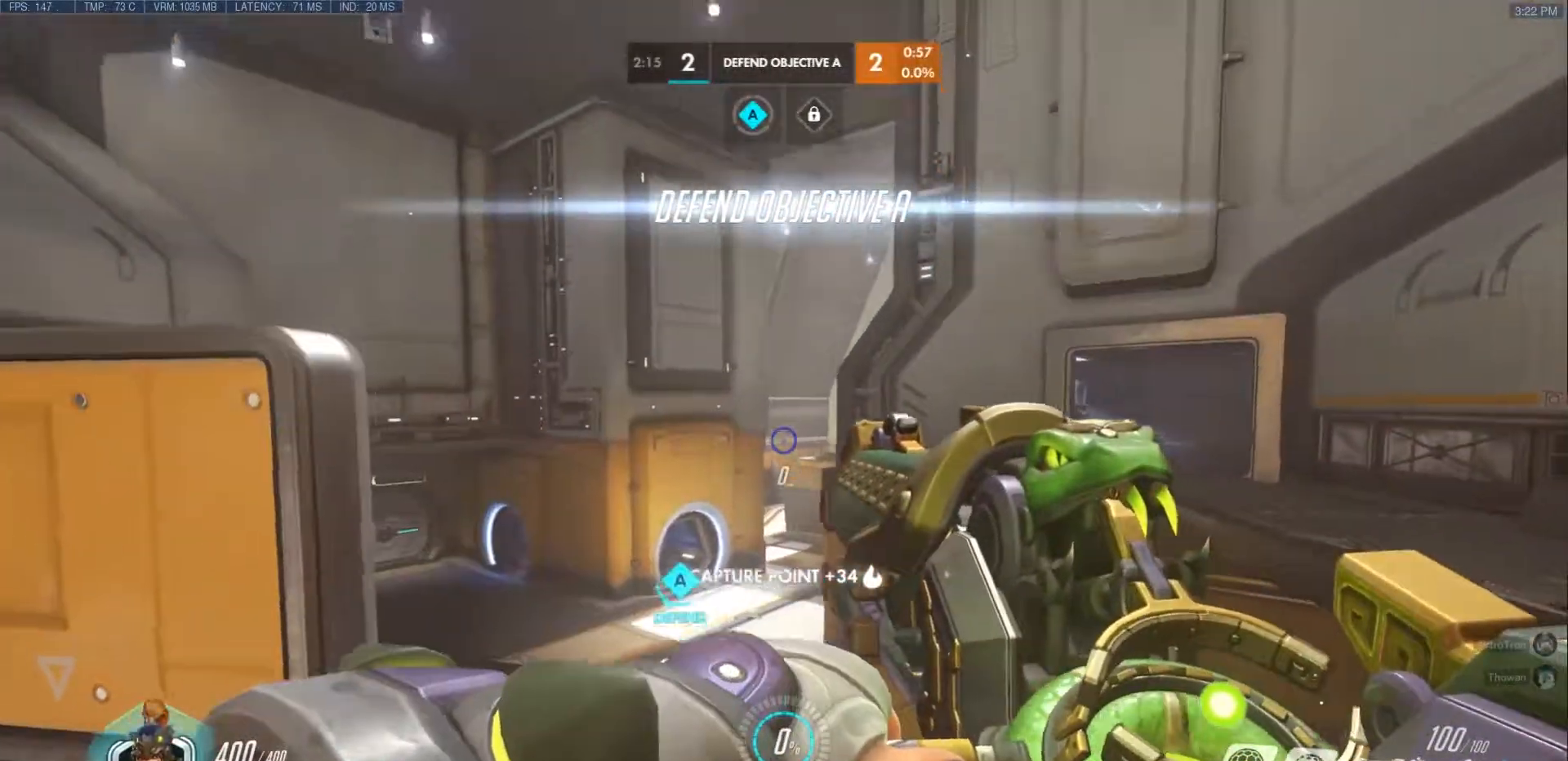
{"keys": ["w"], "mouse": ["right"], "events": [[17, "s", "down"], [117, "a", "up"], [217, "mouse_right", "down"], [250, "s", "up"], [467, "w", "down"]]}
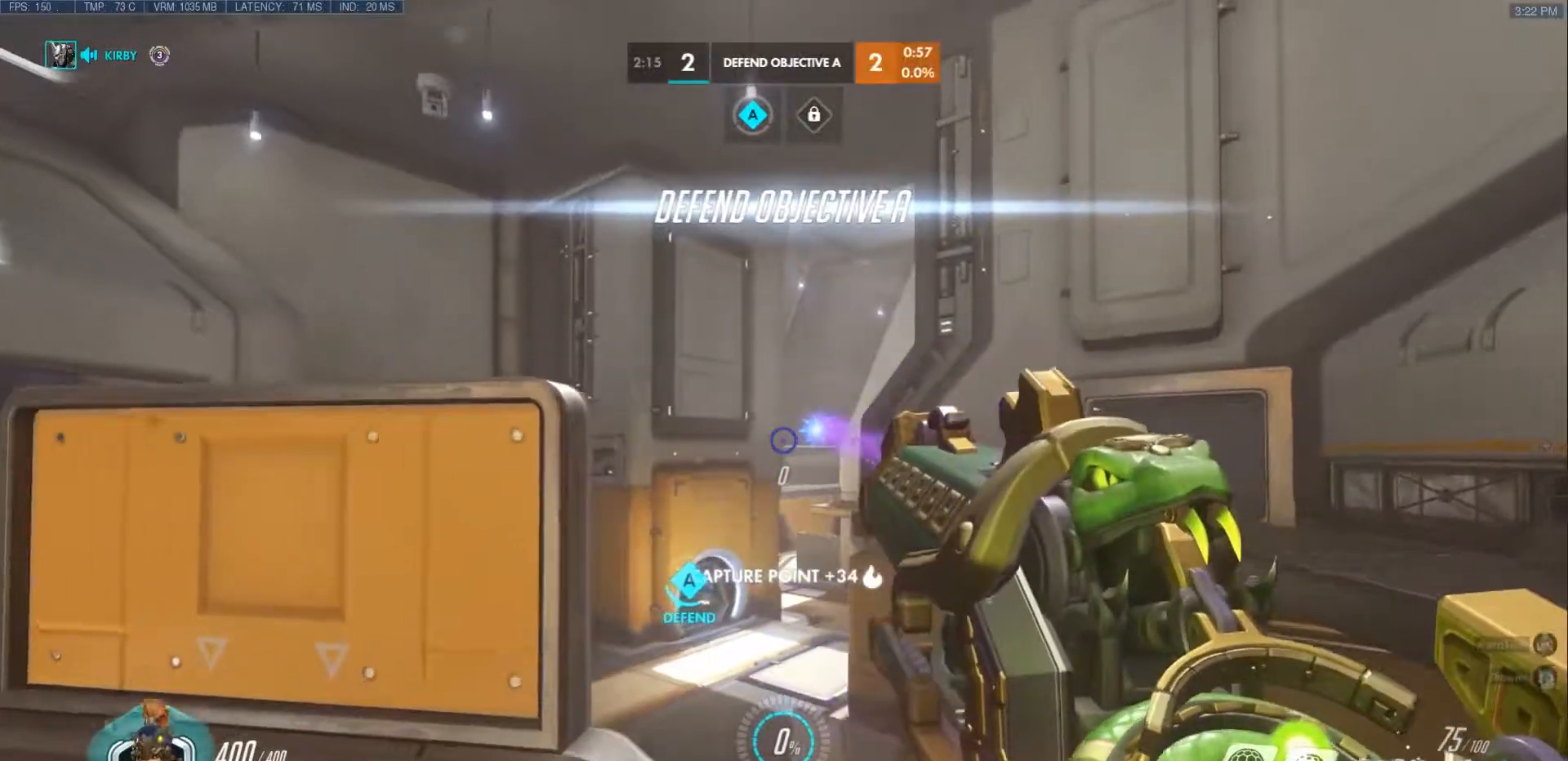
{"keys": [], "mouse": ["right"], "events": [[200, "w", "up"], [350, "s", "down"], [500, "s", "up"]]}
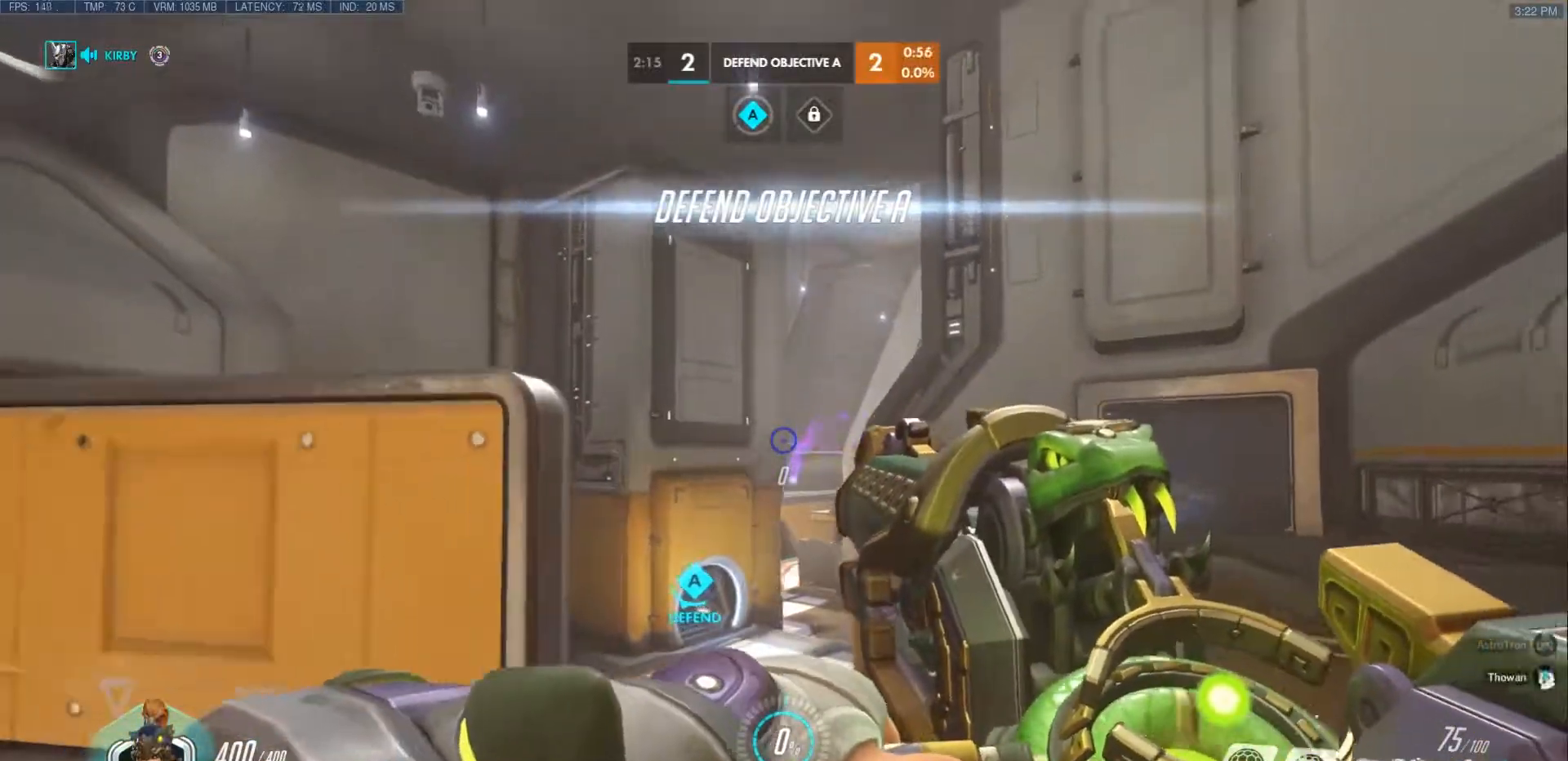
{"keys": ["a"], "mouse": ["right"], "events": [[117, "w", "down"], [233, "w", "up"], [350, "s", "down"], [483, "a", "down"], [483, "s", "up"]]}
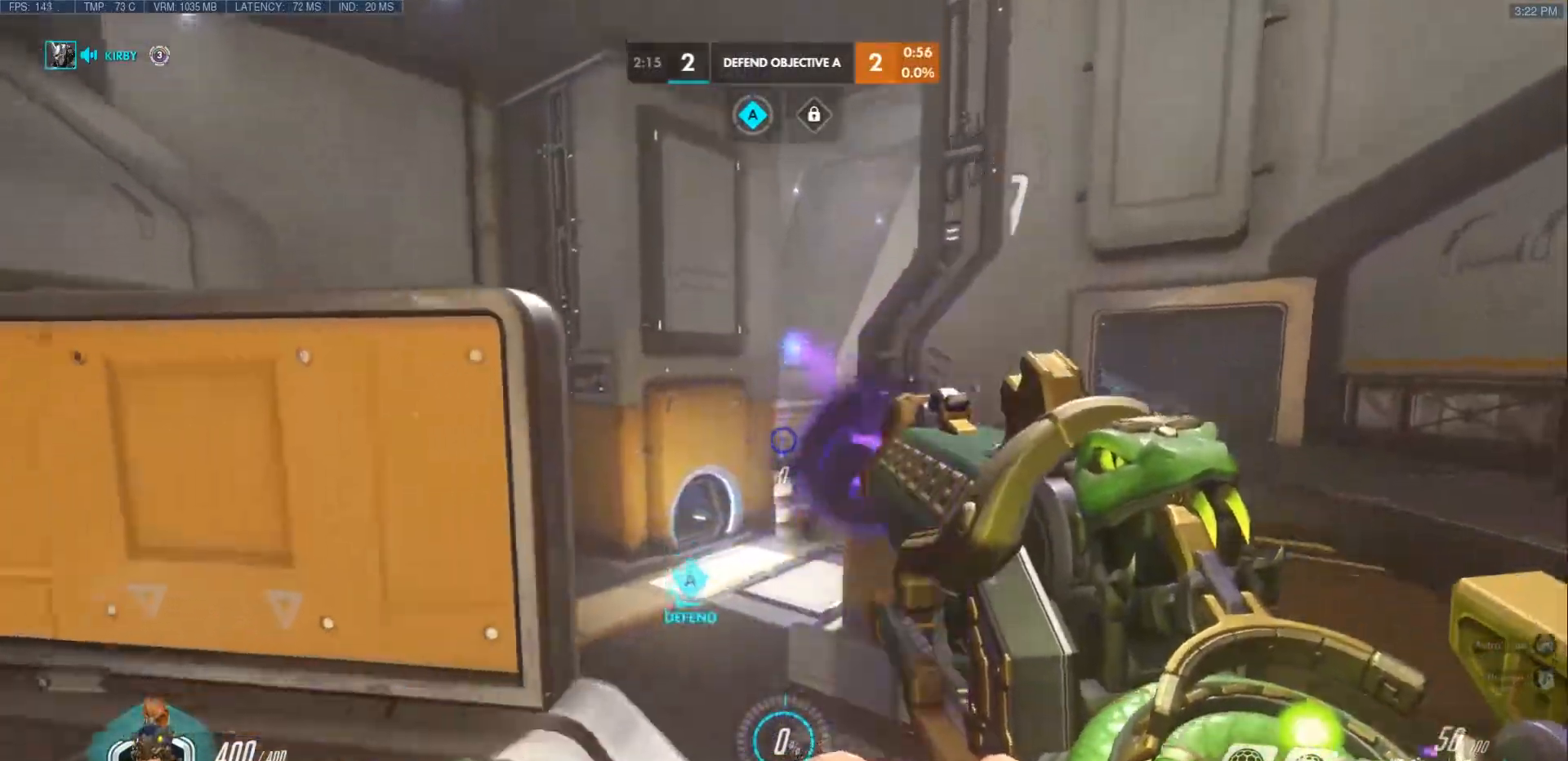
{"keys": ["d"], "mouse": ["left"], "events": [[67, "mouse_right", "up"], [133, "a", "up"], [133, "w", "down"], [217, "mouse_left", "down"], [233, "mouse_right", "down"], [267, "mouse_right", "up"], [300, "d", "down"], [350, "w", "up"]]}
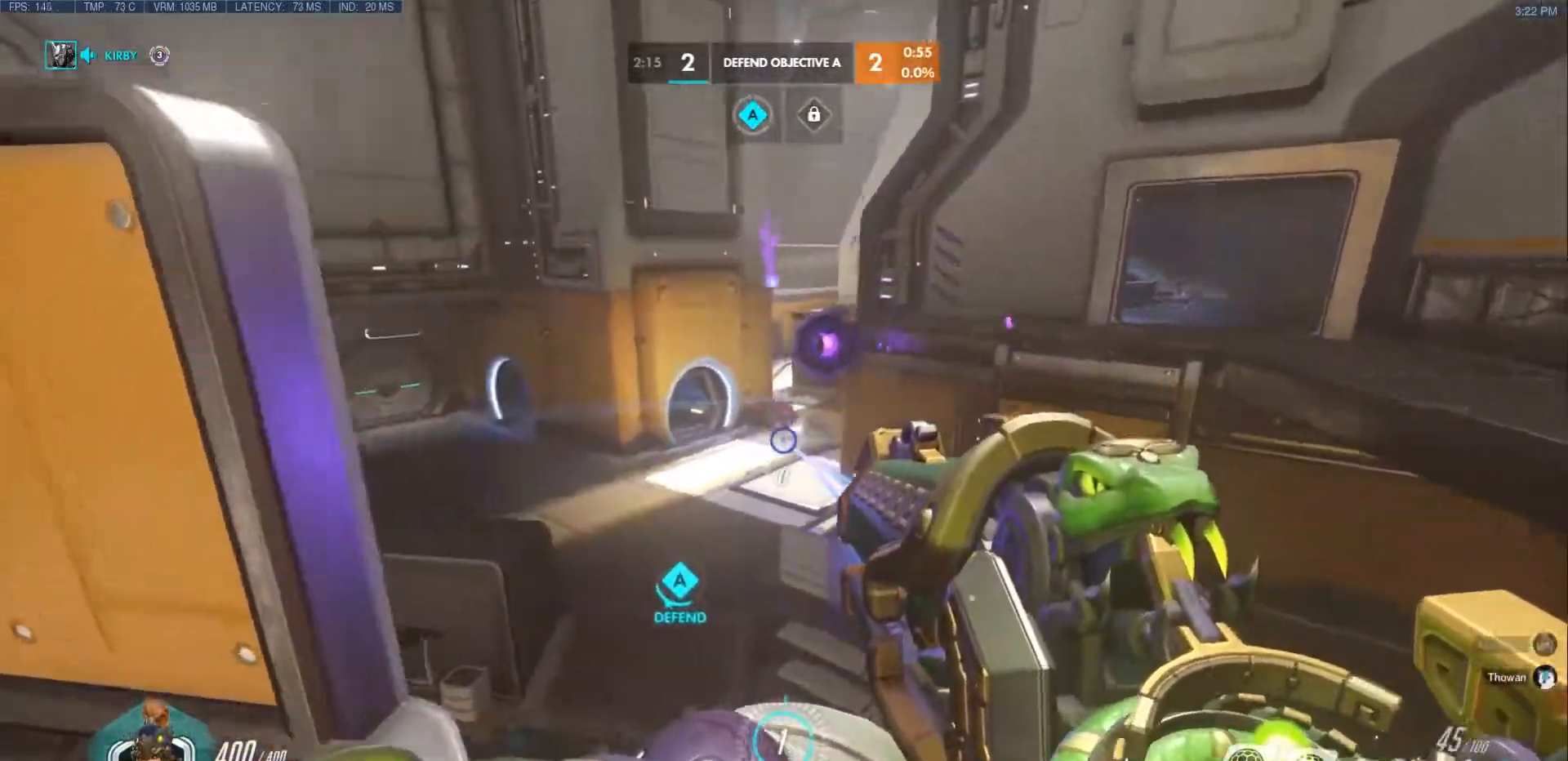
{"keys": ["d"], "mouse": ["left"], "events": [[17, "d", "up"], [17, "s", "down"], [350, "mouse_right", "down"], [367, "d", "down"], [467, "s", "up"], [500, "mouse_right", "up"]]}
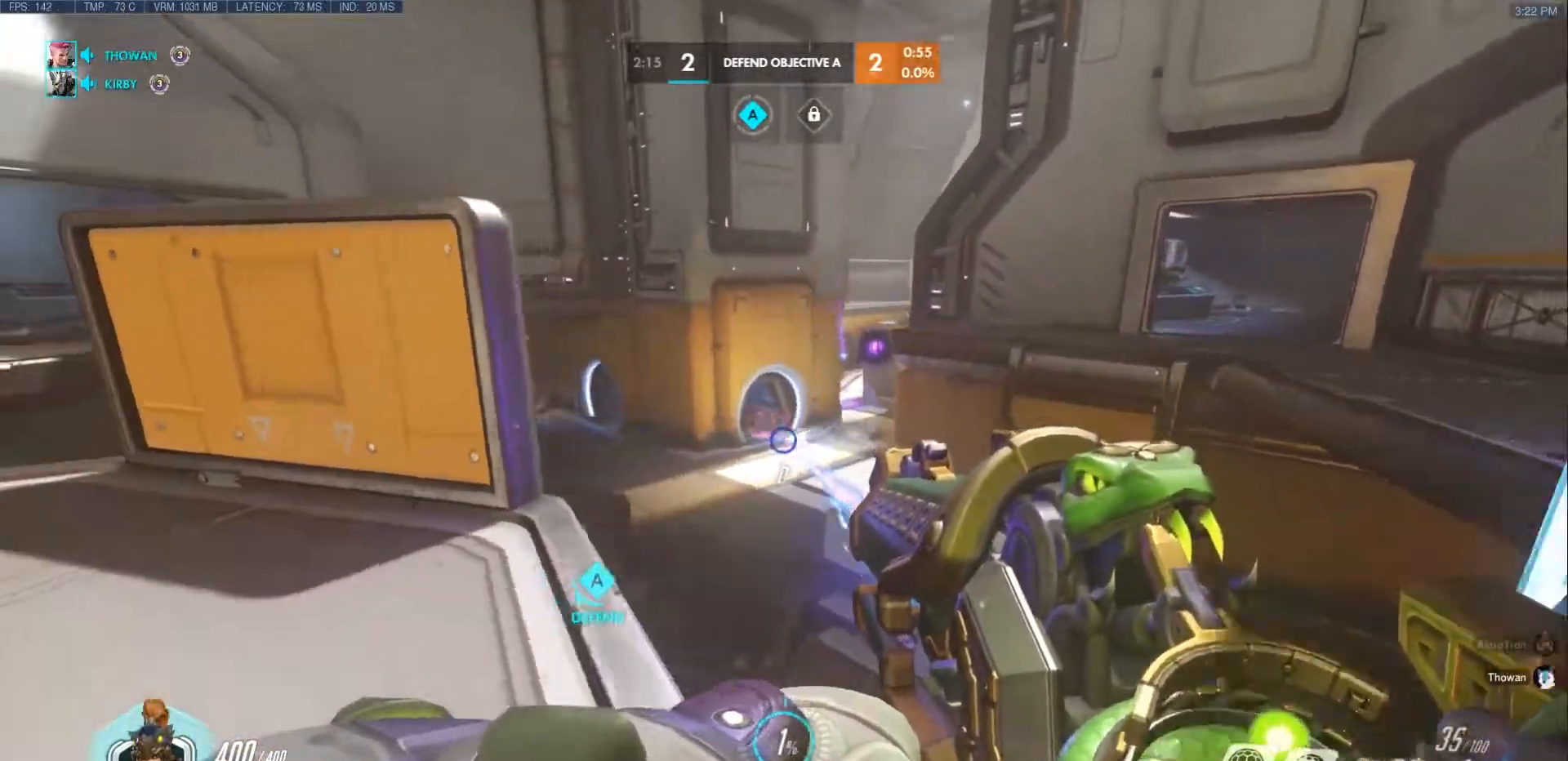
{"keys": ["s"], "mouse": ["right"], "events": [[117, "mouse_left", "up"], [200, "mouse_right", "down"], [283, "d", "up"], [350, "mouse_right", "up"], [417, "mouse_right", "down"], [433, "s", "down"]]}
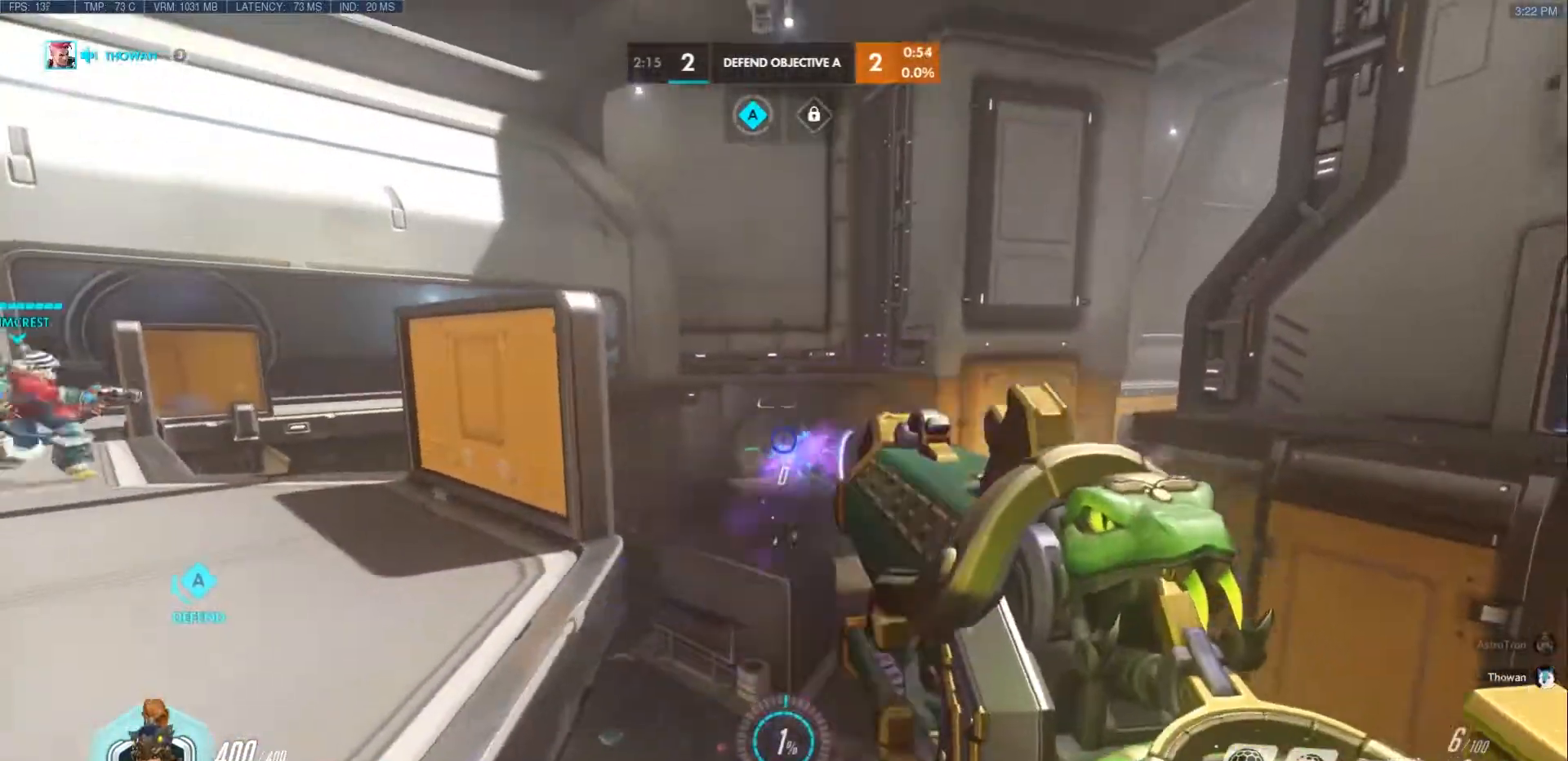
{"keys": ["w"], "mouse": ["left"], "events": [[50, "mouse_right", "up"], [200, "mouse_left", "down"], [217, "mouse_right", "down"], [233, "s", "up"], [250, "a", "down"], [317, "a", "up"], [317, "mouse_right", "up"], [383, "w", "down"]]}
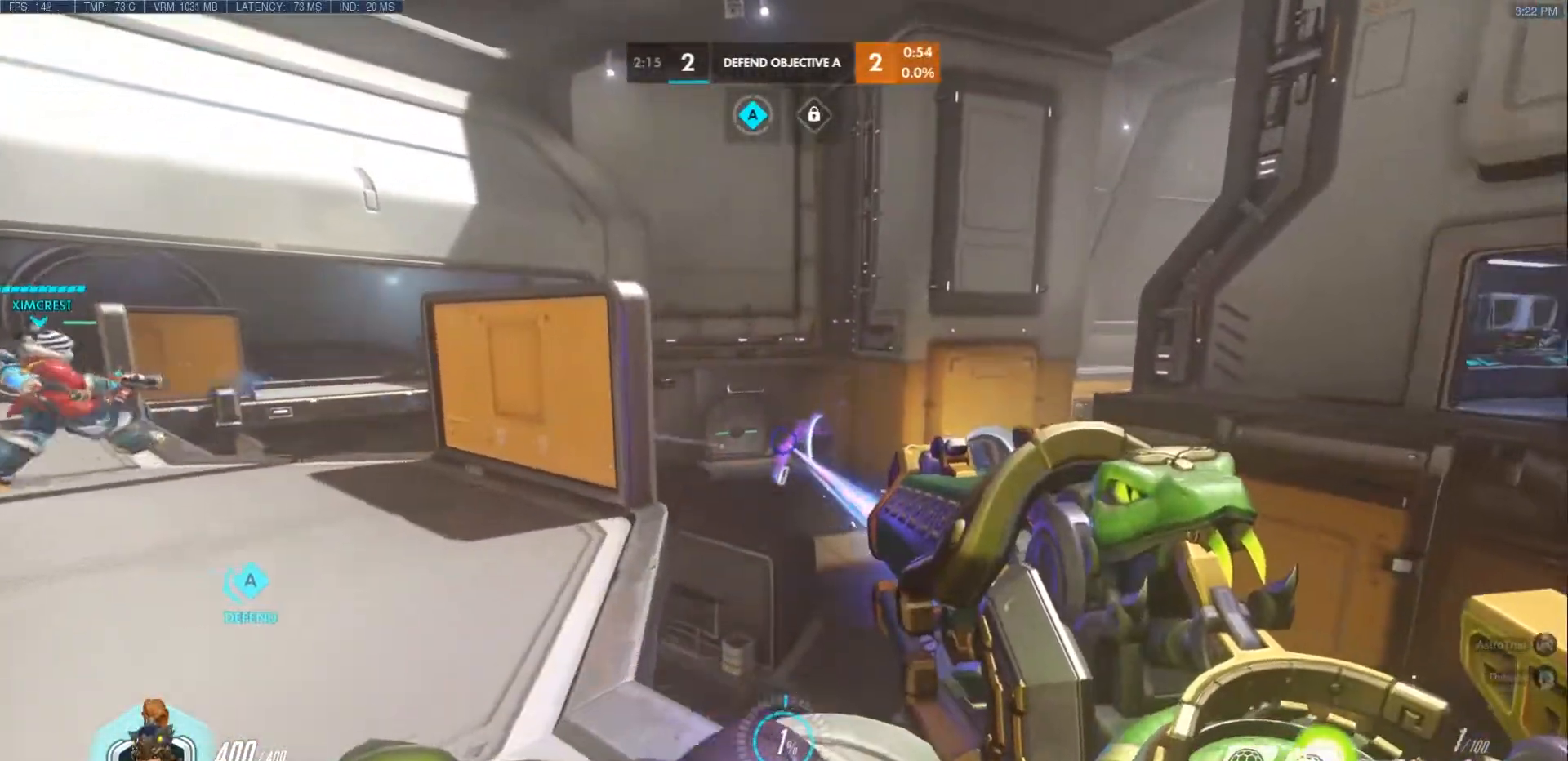
{"keys": ["a"], "mouse": ["right"], "events": [[200, "space", "down"], [217, "a", "down"], [217, "mouse_left", "up"], [267, "mouse_right", "down"], [350, "space", "up"], [400, "w", "up"], [417, "mouse_right", "up"], [483, "mouse_right", "down"]]}